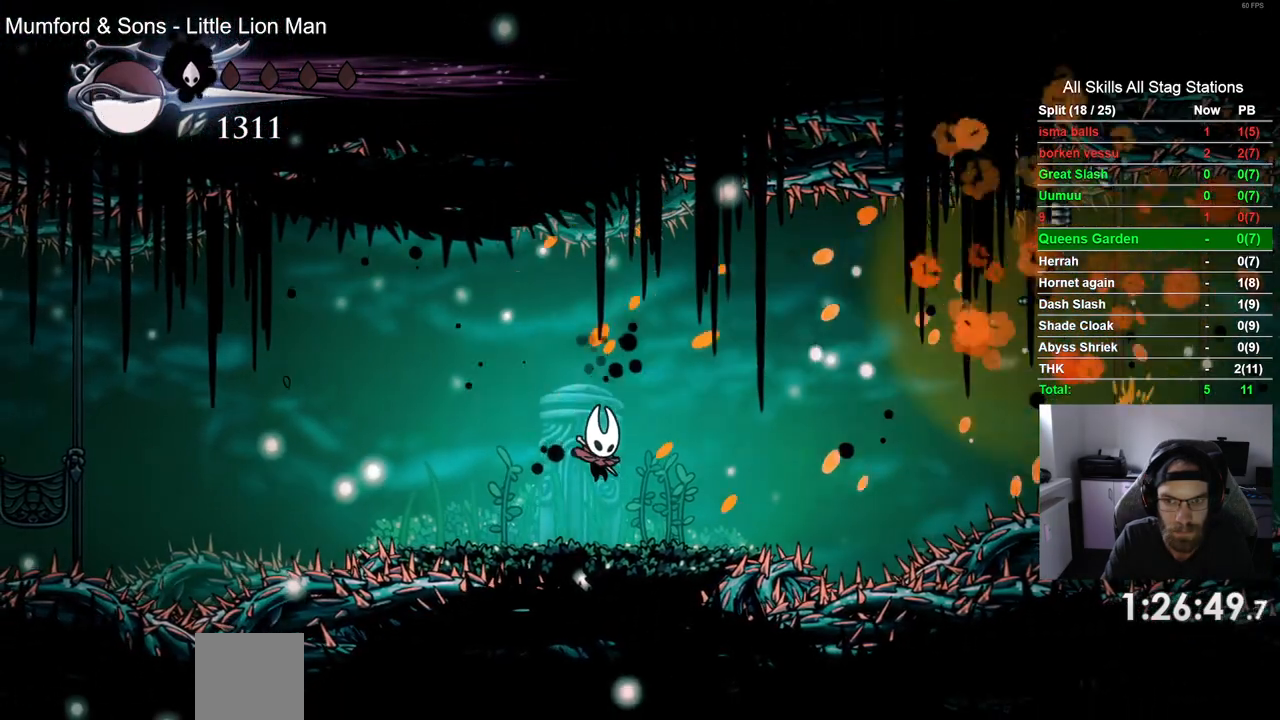
Gameplay with a controller (PlayStation layout); each line is a JSON object with the inputs held at the frame after it. "events" lists button and stick changes between this image and that frame as [ms after this image, input, new state], when the widget could be followed in between.
{"buttons": ["CROSS", "DPAD_RIGHT"], "left_stick": "center", "right_stick": "center", "events": [[50, "DPAD_RIGHT", "down"], [367, "CROSS", "down"]]}
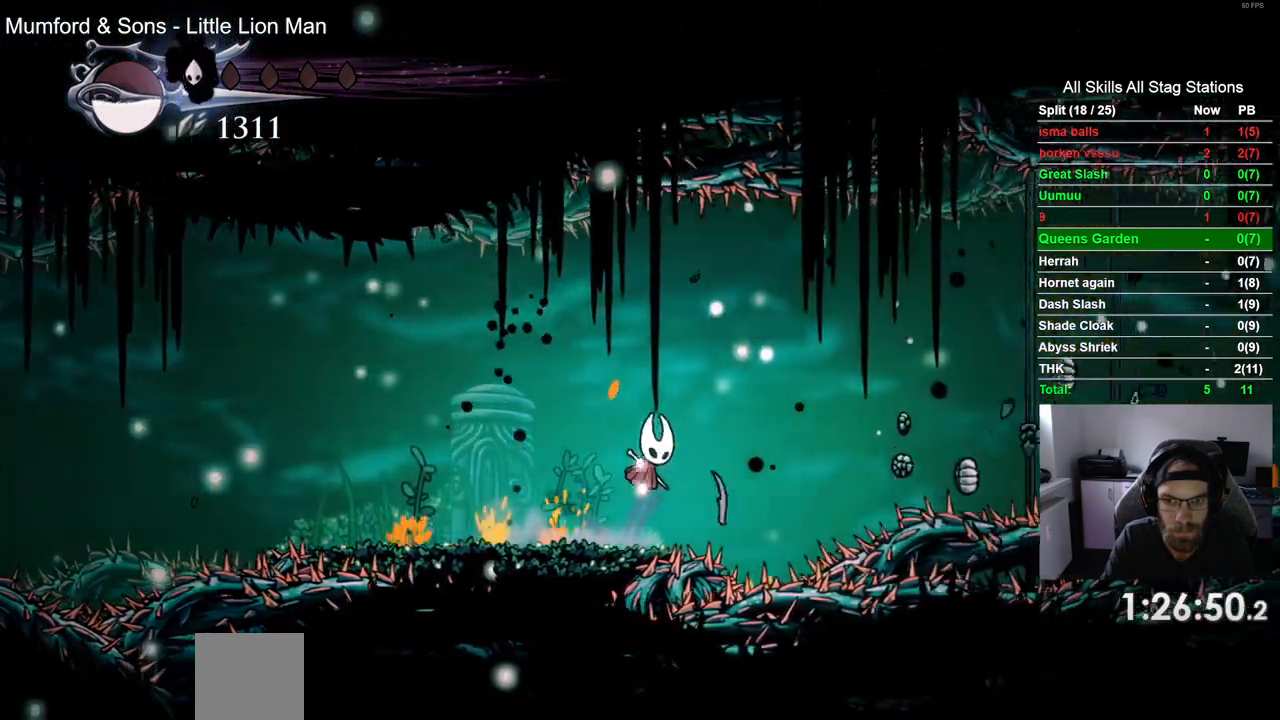
{"buttons": ["DPAD_RIGHT"], "left_stick": "center", "right_stick": "center", "events": [[167, "R2", "down"], [250, "CROSS", "up"], [383, "R2", "up"]]}
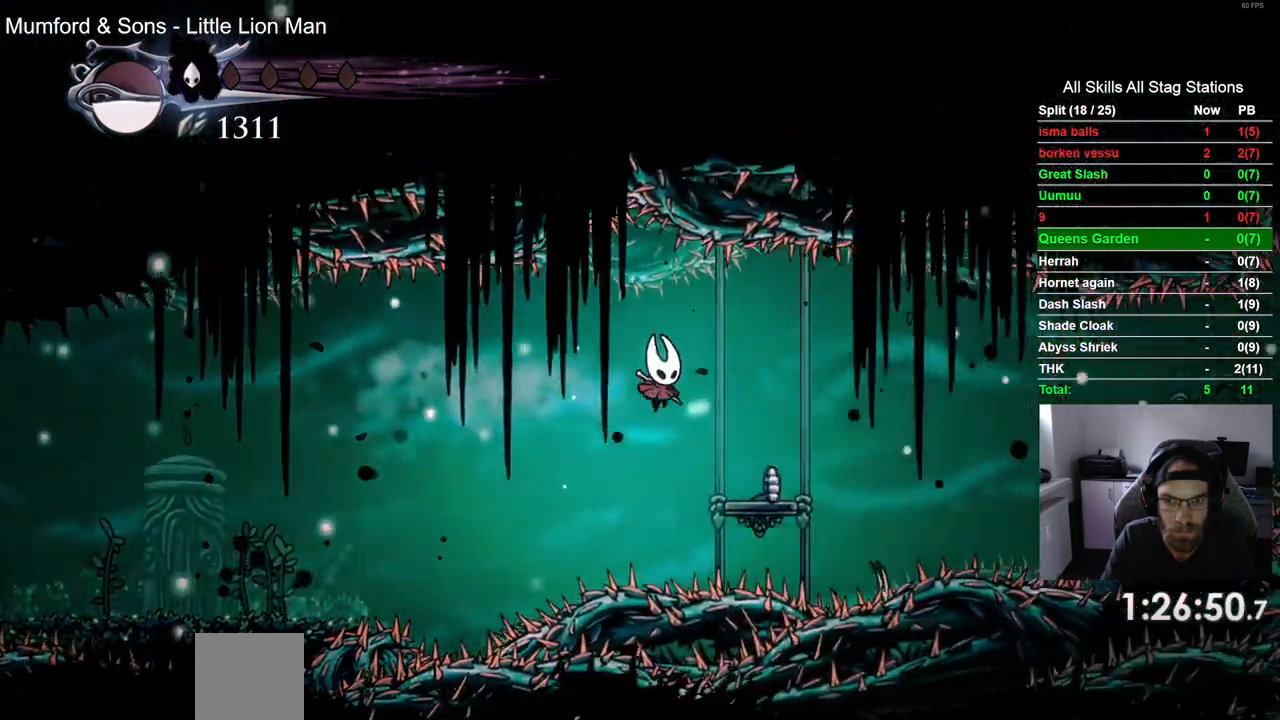
{"buttons": ["R2", "DPAD_RIGHT"], "left_stick": "center", "right_stick": "center", "events": [[250, "CROSS", "down"], [450, "R2", "down"], [500, "CROSS", "up"]]}
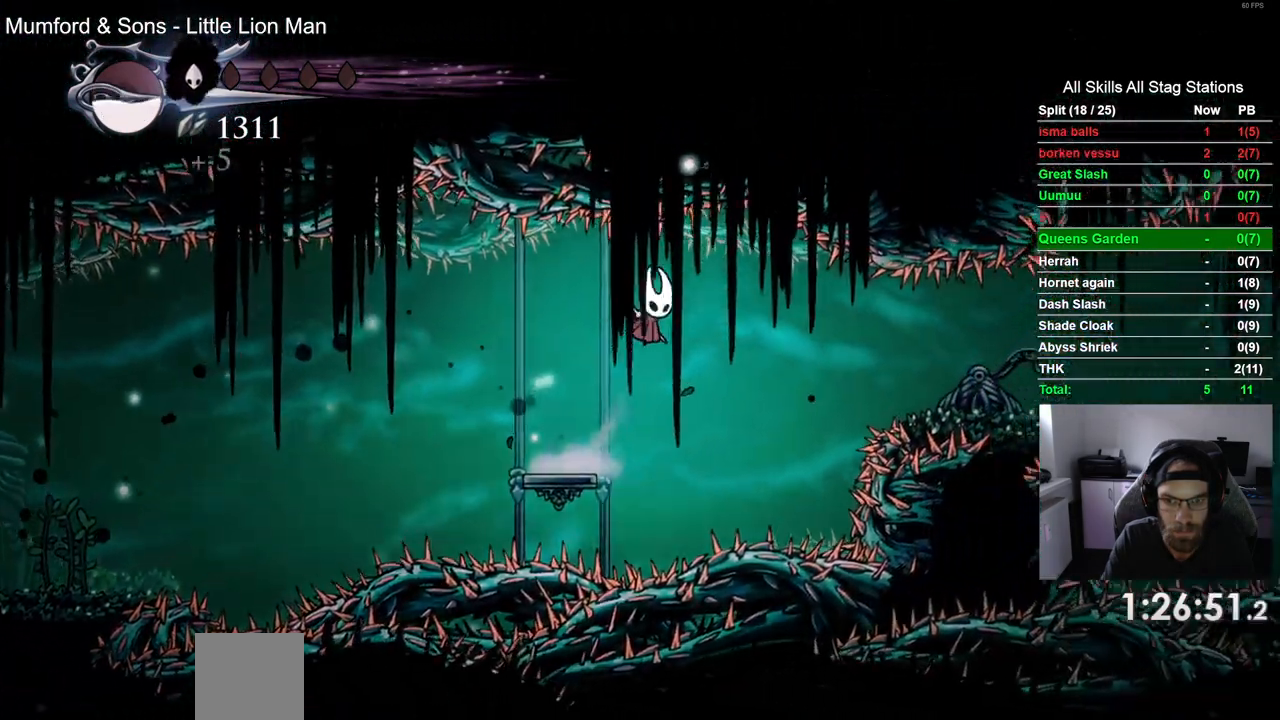
{"buttons": ["SQUARE", "DPAD_RIGHT"], "left_stick": "center", "right_stick": "center", "events": [[117, "R2", "up"], [500, "SQUARE", "down"]]}
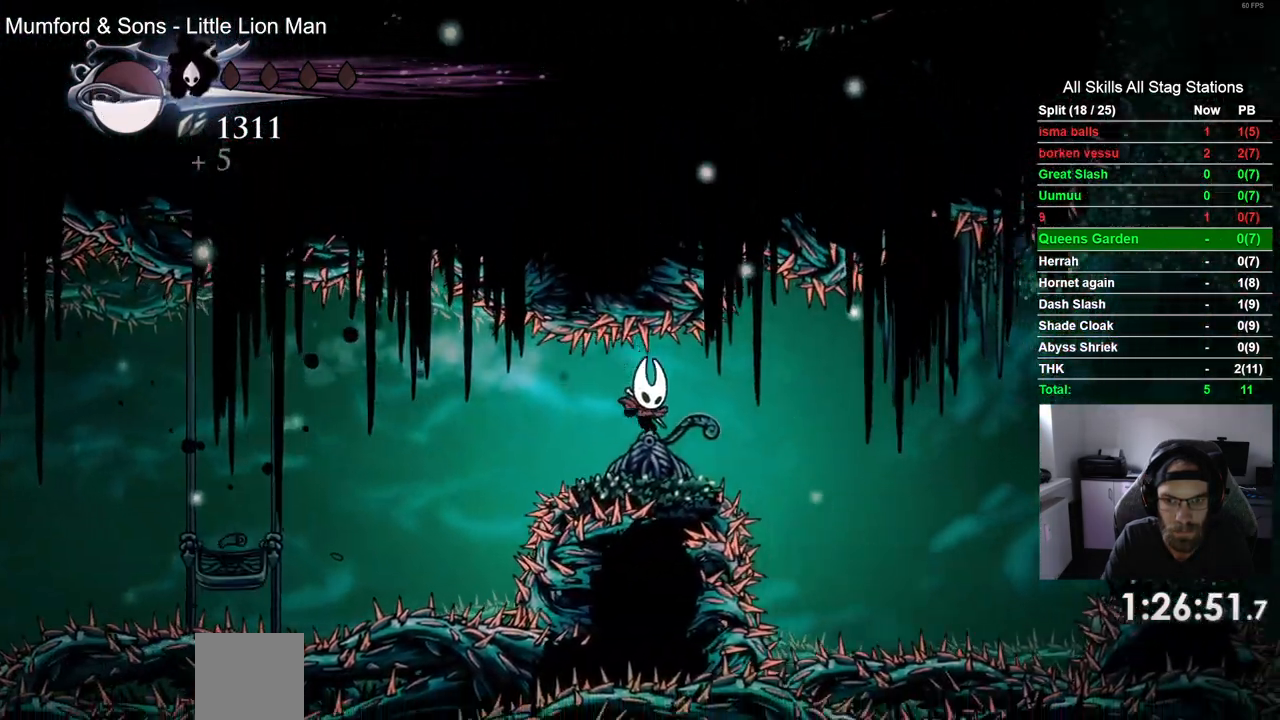
{"buttons": ["DPAD_RIGHT"], "left_stick": "center", "right_stick": "center", "events": [[100, "SQUARE", "up"]]}
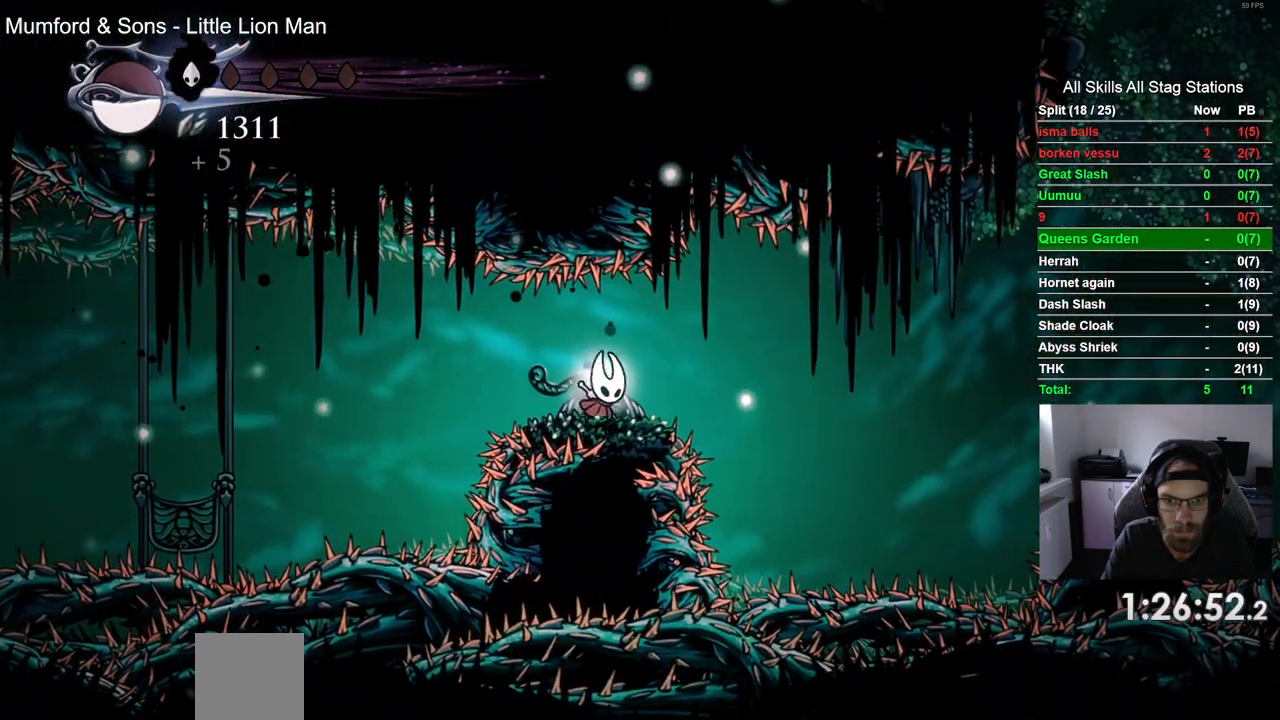
{"buttons": ["R2", "DPAD_RIGHT"], "left_stick": "center", "right_stick": "center", "events": [[33, "CROSS", "down"], [167, "CROSS", "up"], [433, "R2", "down"]]}
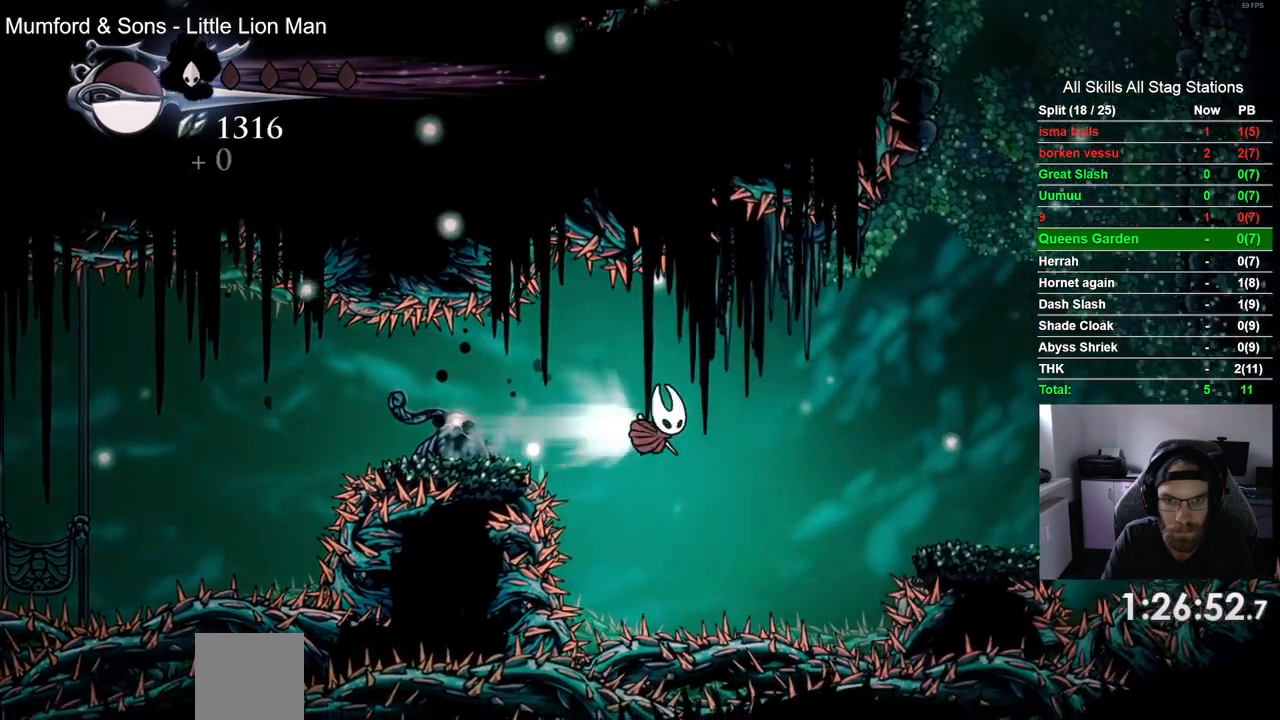
{"buttons": ["DPAD_RIGHT"], "left_stick": "center", "right_stick": "center", "events": [[150, "R2", "up"]]}
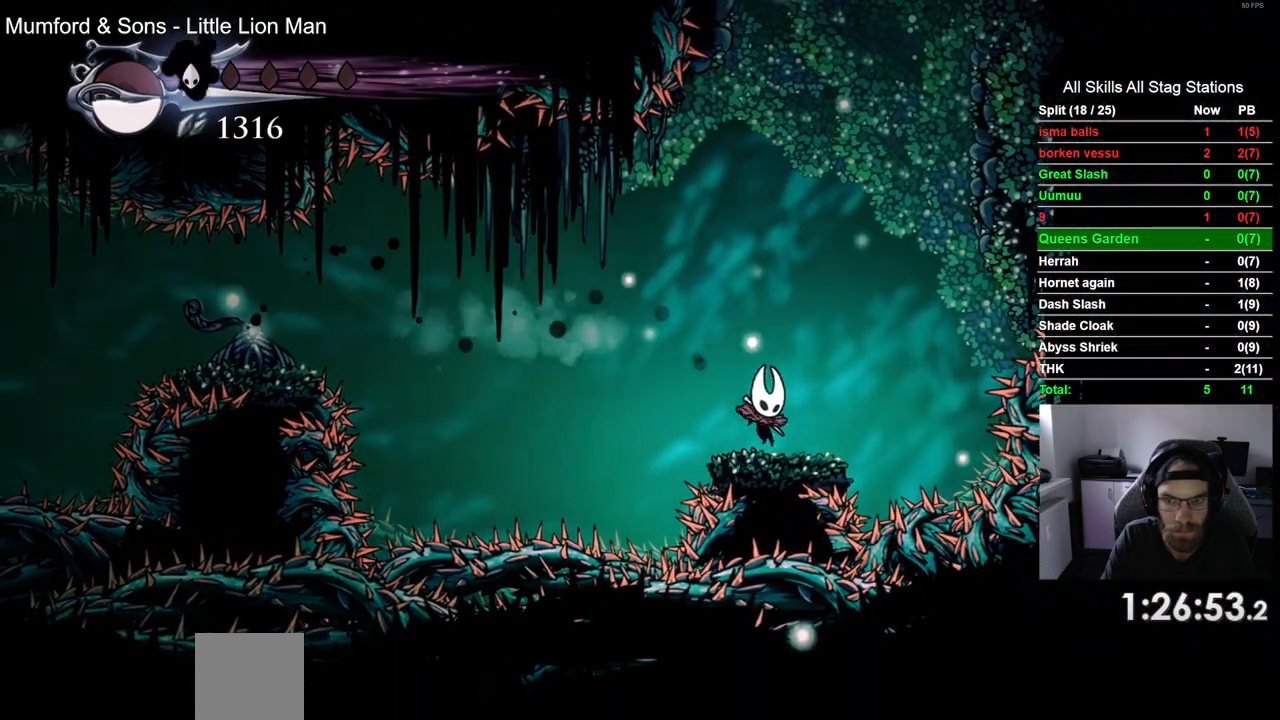
{"buttons": ["CROSS", "DPAD_RIGHT"], "left_stick": "center", "right_stick": "center", "events": [[33, "DPAD_RIGHT", "up"], [67, "CROSS", "down"], [333, "CROSS", "up"], [433, "CROSS", "down"], [483, "DPAD_RIGHT", "down"]]}
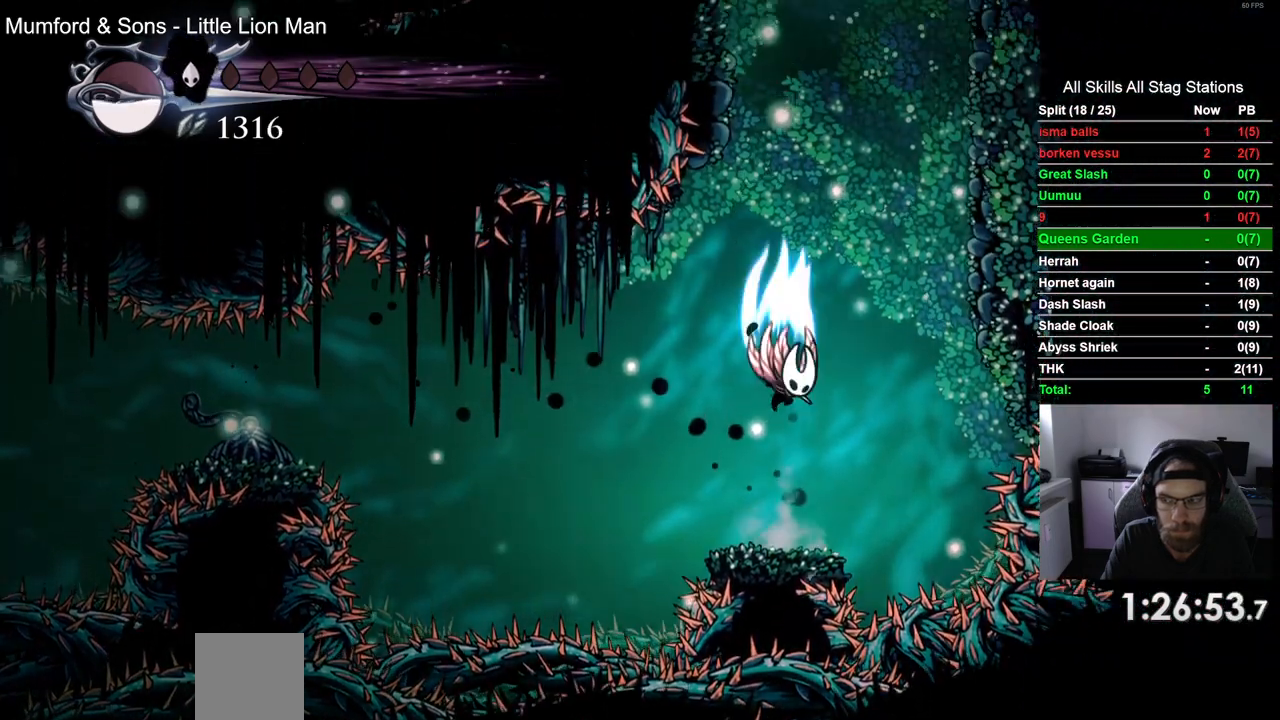
{"buttons": ["DPAD_RIGHT"], "left_stick": "center", "right_stick": "center", "events": [[467, "CROSS", "up"]]}
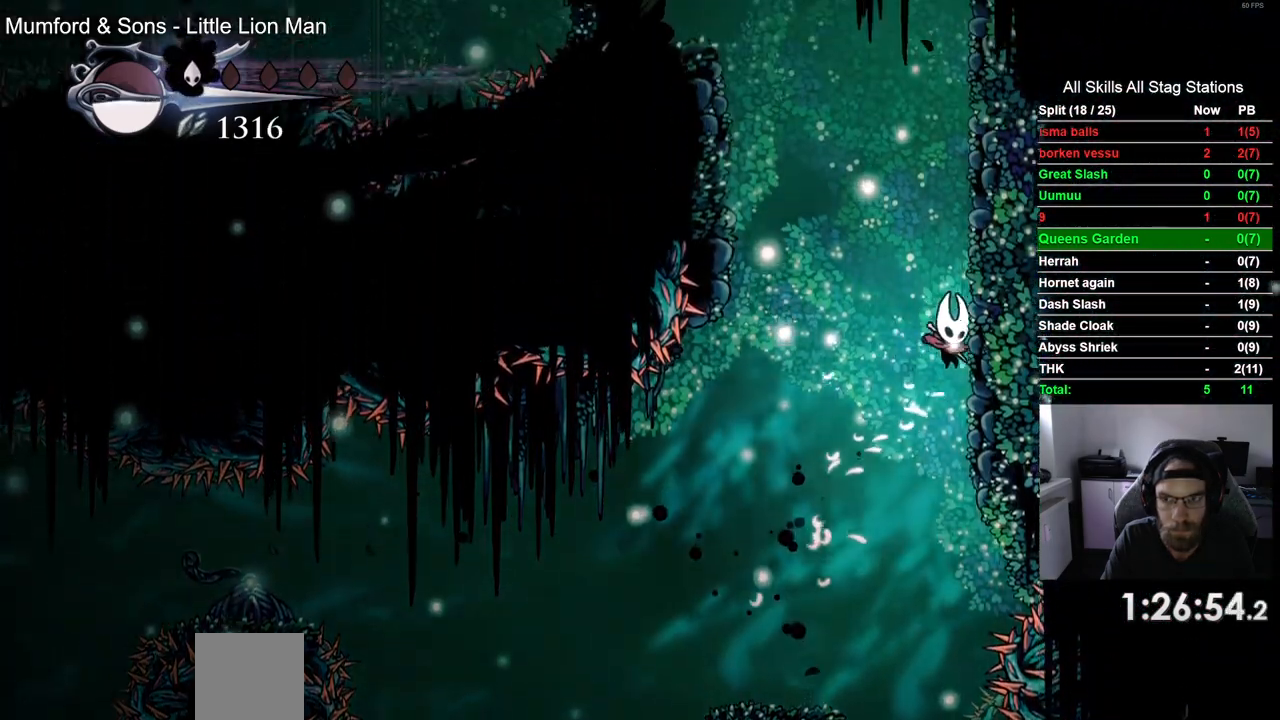
{"buttons": ["CROSS", "DPAD_RIGHT"], "left_stick": "center", "right_stick": "center", "events": [[83, "CROSS", "down"], [367, "CROSS", "up"], [433, "CROSS", "down"]]}